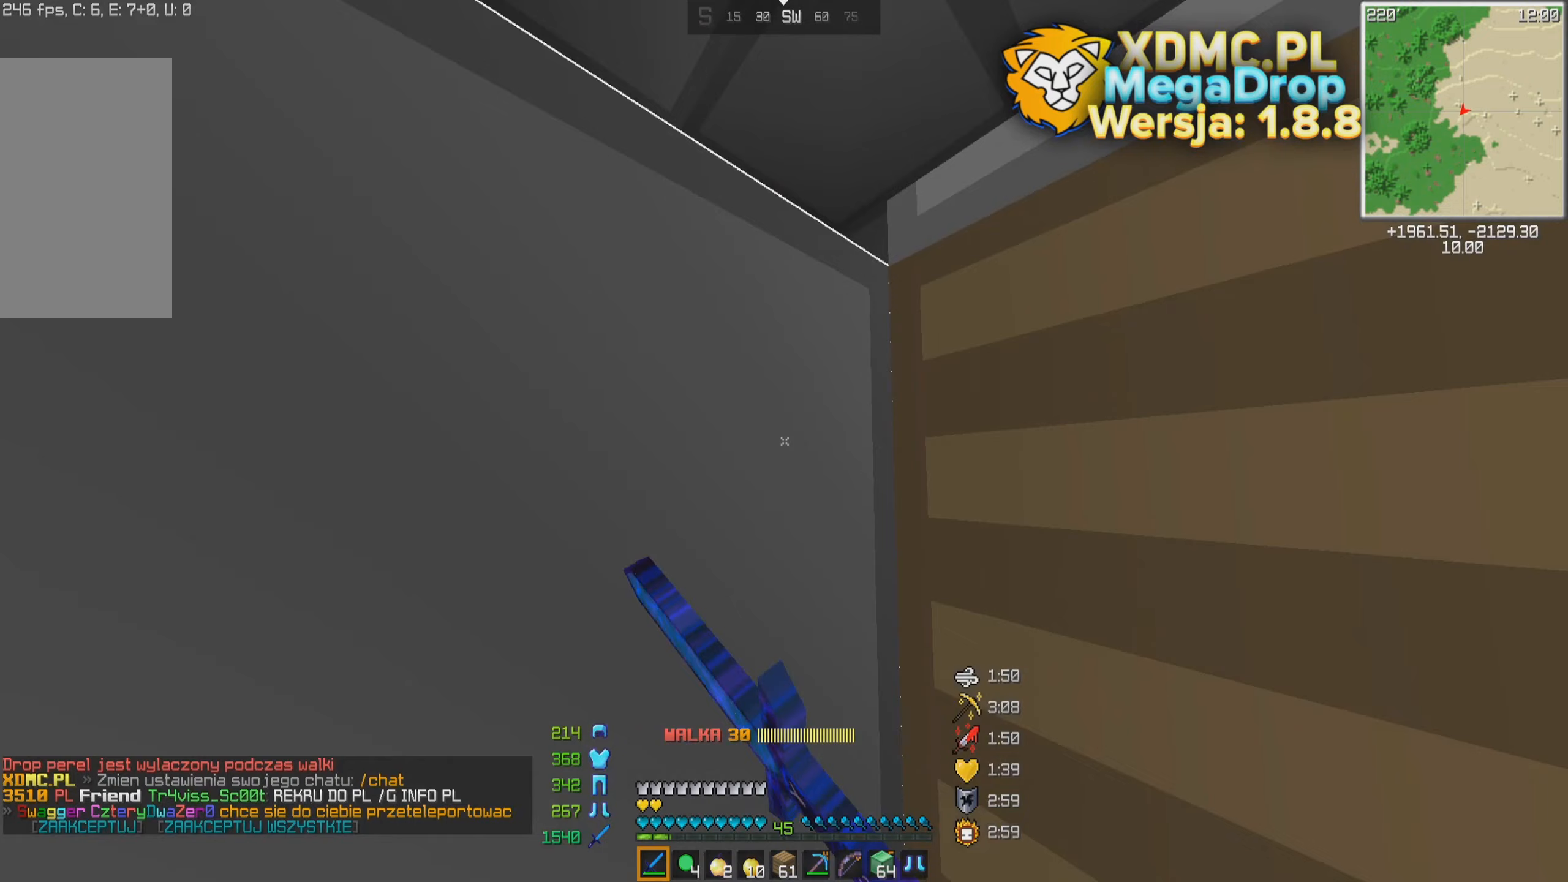
Gameplay with keyboard and mouse; each line is a JSON object with the keys and mouse buttons held at the frame after it (dt_ms = milliseconds from this image to that frame). "events" lists presses ("down") and releases ("up") of "a", "d", "s", "space", "w", "mouse_left" and "mouse_right" between this image and that frame as [ms after this image, input, new state], when the widget could be followed in between. "mouse_left", "mouse_right" = the "left", "right" buttons of the "mouse" list. No other keys are recorded. Fast repeated clicks can show as one long hold. Mouse movement is not recorded.
{"dt_ms": 433, "keys": [], "mouse": [], "events": [[417, "space", "up"]]}
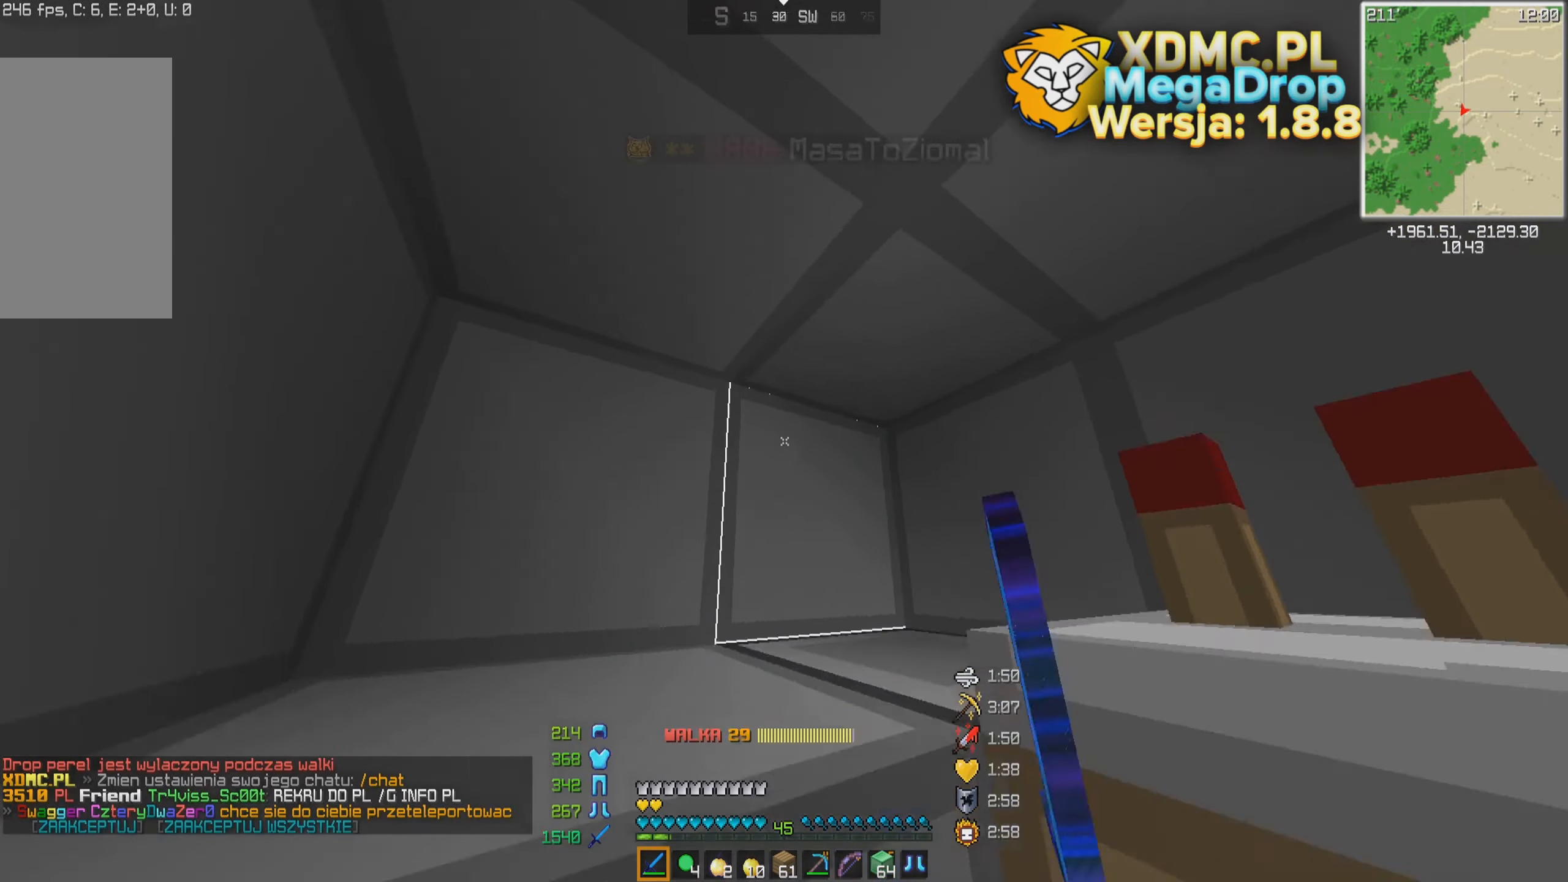
{"dt_ms": 500, "keys": ["a", "space", "w"], "mouse": [], "events": [[184, "a", "down"], [184, "mouse_left", "down"], [184, "w", "down"], [284, "mouse_left", "up"], [284, "space", "down"]]}
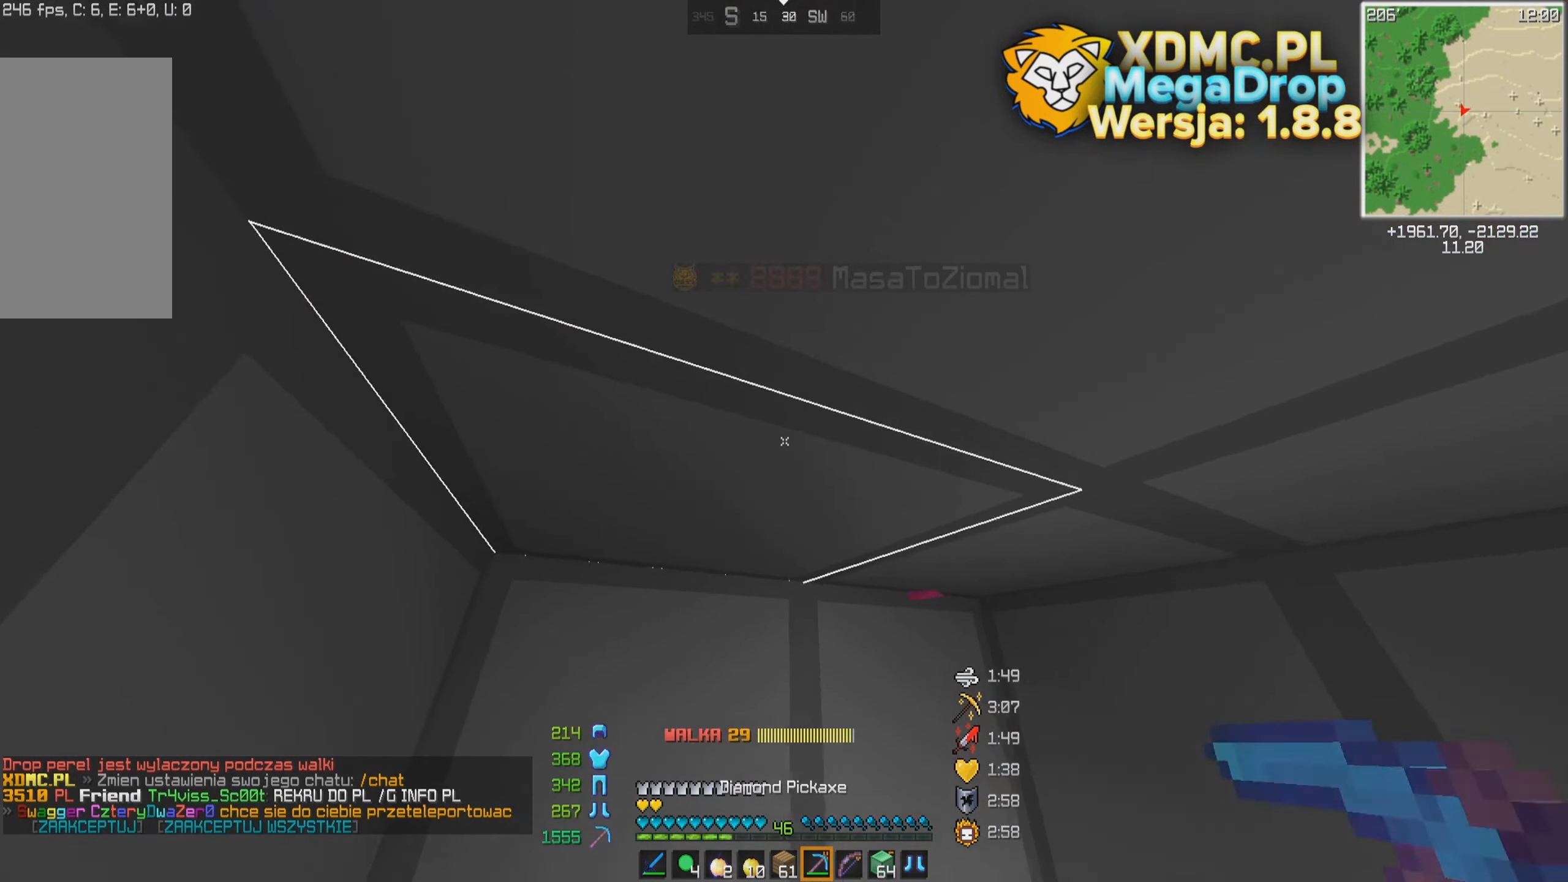
{"dt_ms": 500, "keys": [], "mouse": [], "events": [[84, "space", "up"], [134, "w", "up"], [184, "a", "up"]]}
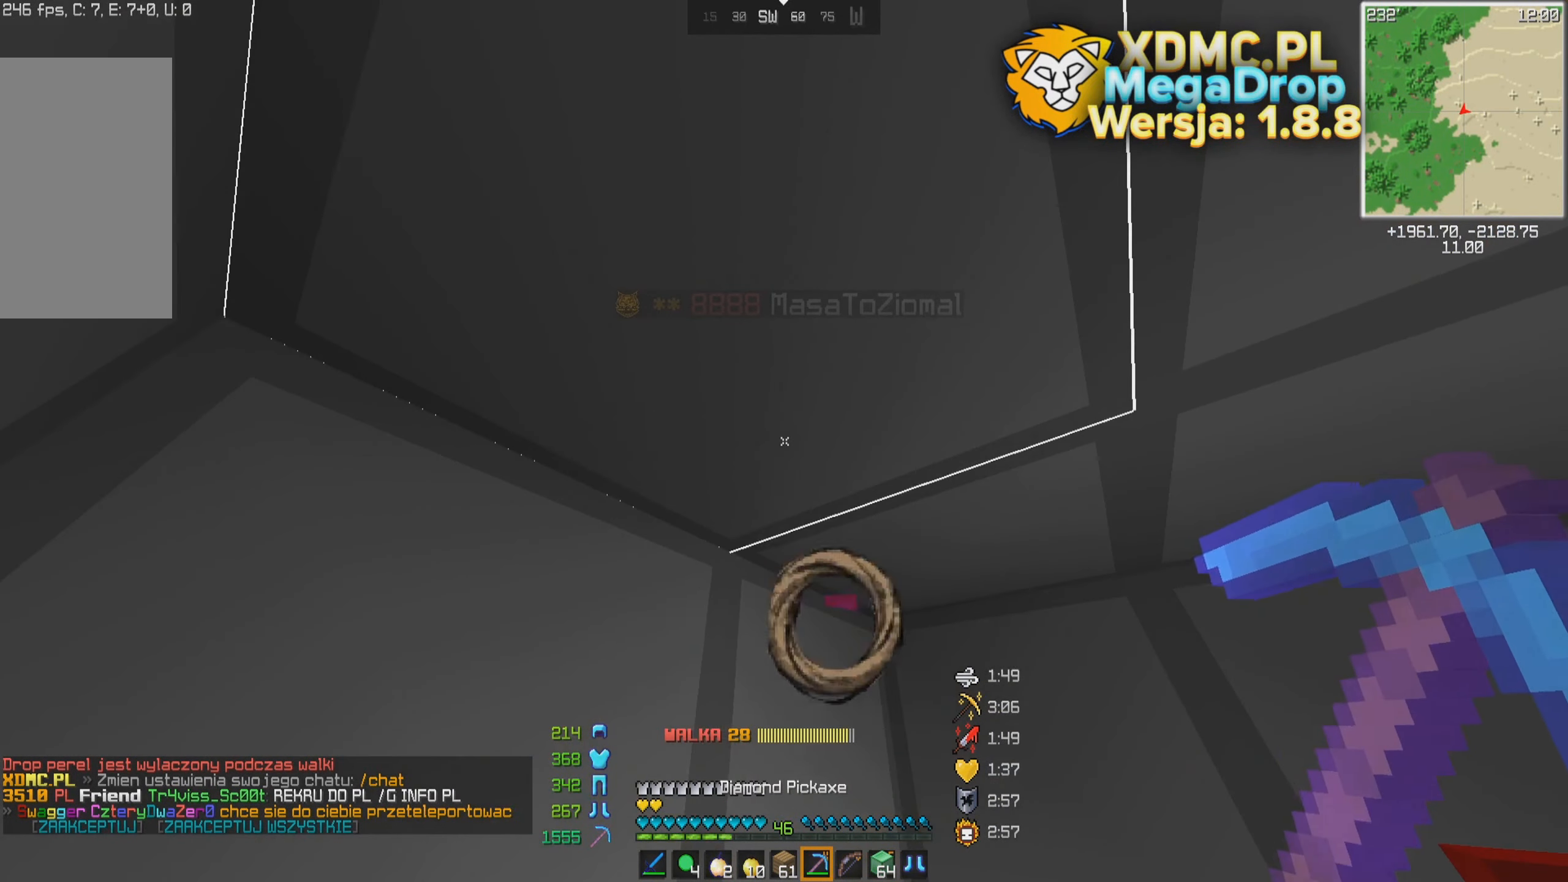
{"dt_ms": 500, "keys": [], "mouse": [], "events": [[234, "mouse_left", "down"], [284, "mouse_left", "up"]]}
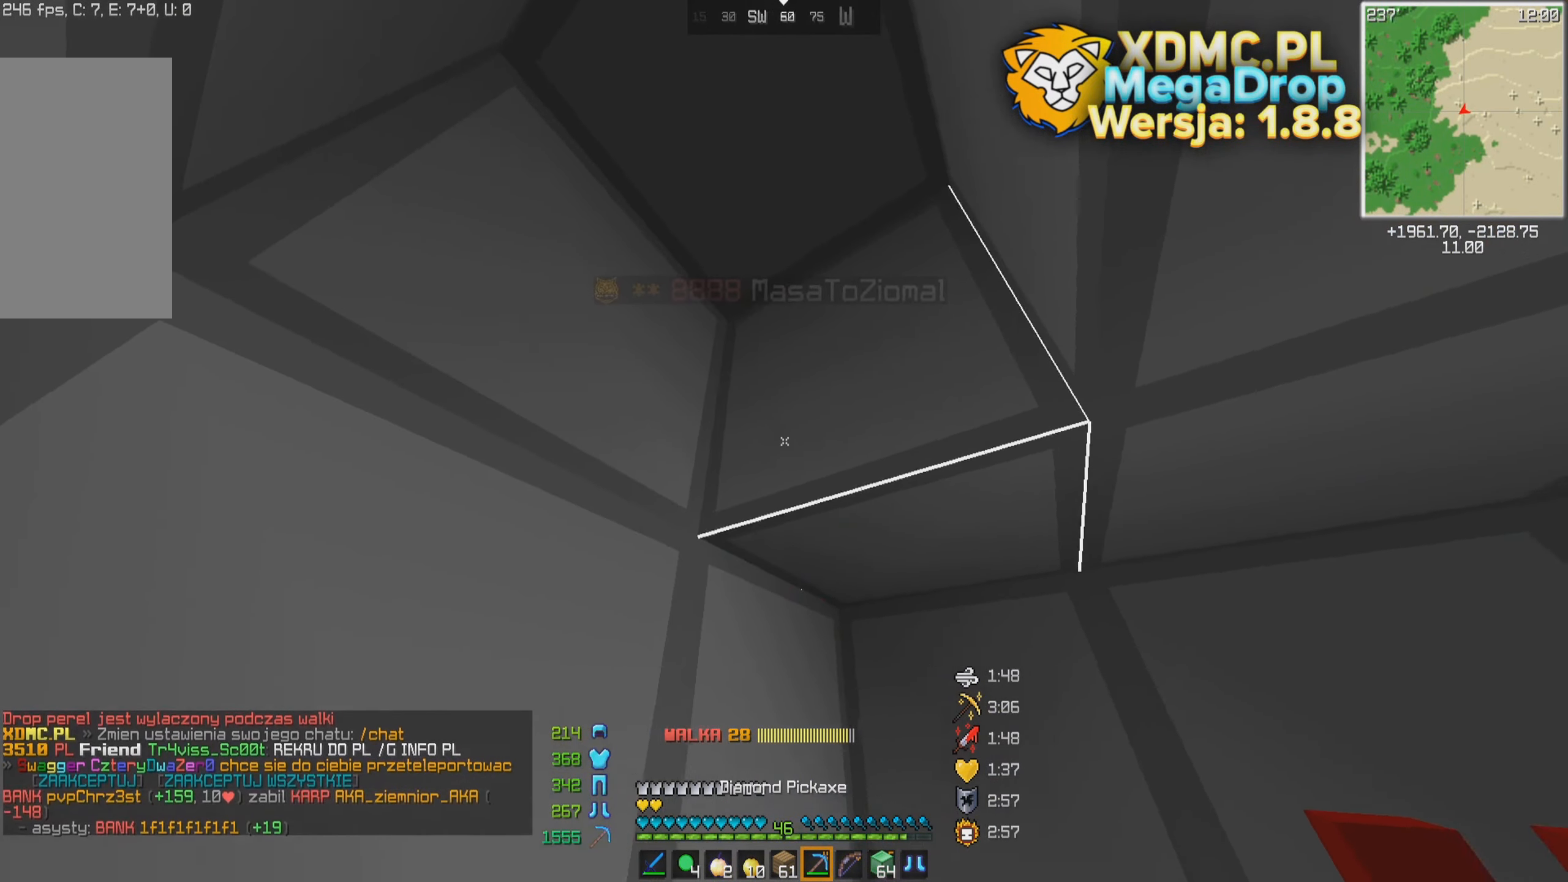
{"dt_ms": 500, "keys": ["w"], "mouse": [], "events": [[34, "w", "down"], [184, "space", "down"], [334, "mouse_left", "down"], [334, "space", "up"], [384, "mouse_left", "up"]]}
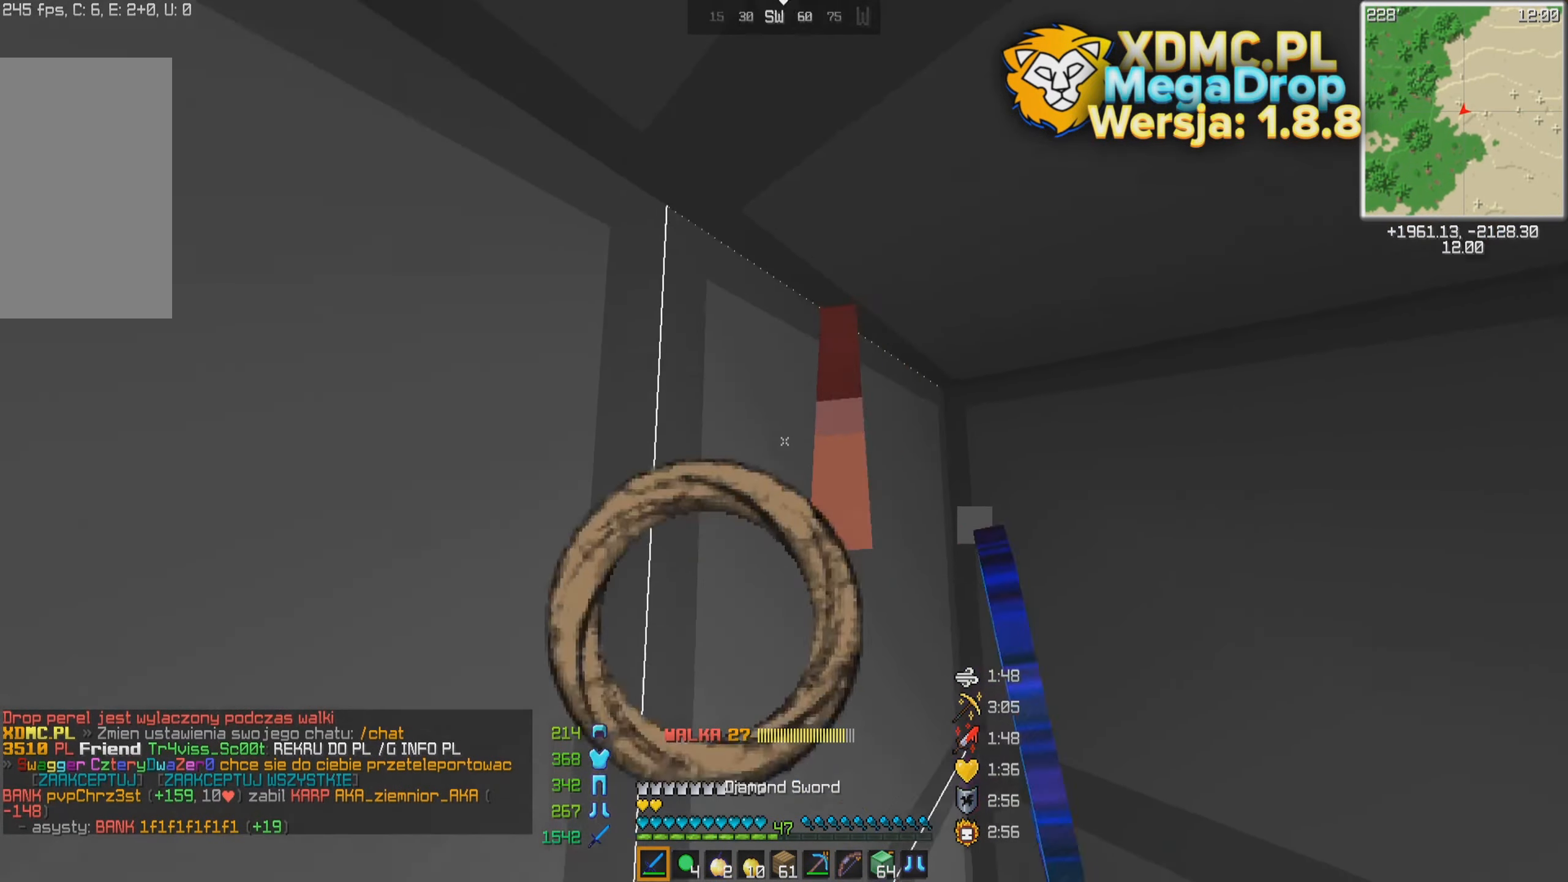
{"dt_ms": 500, "keys": [], "mouse": ["left"], "events": [[84, "w", "up"], [484, "mouse_left", "down"]]}
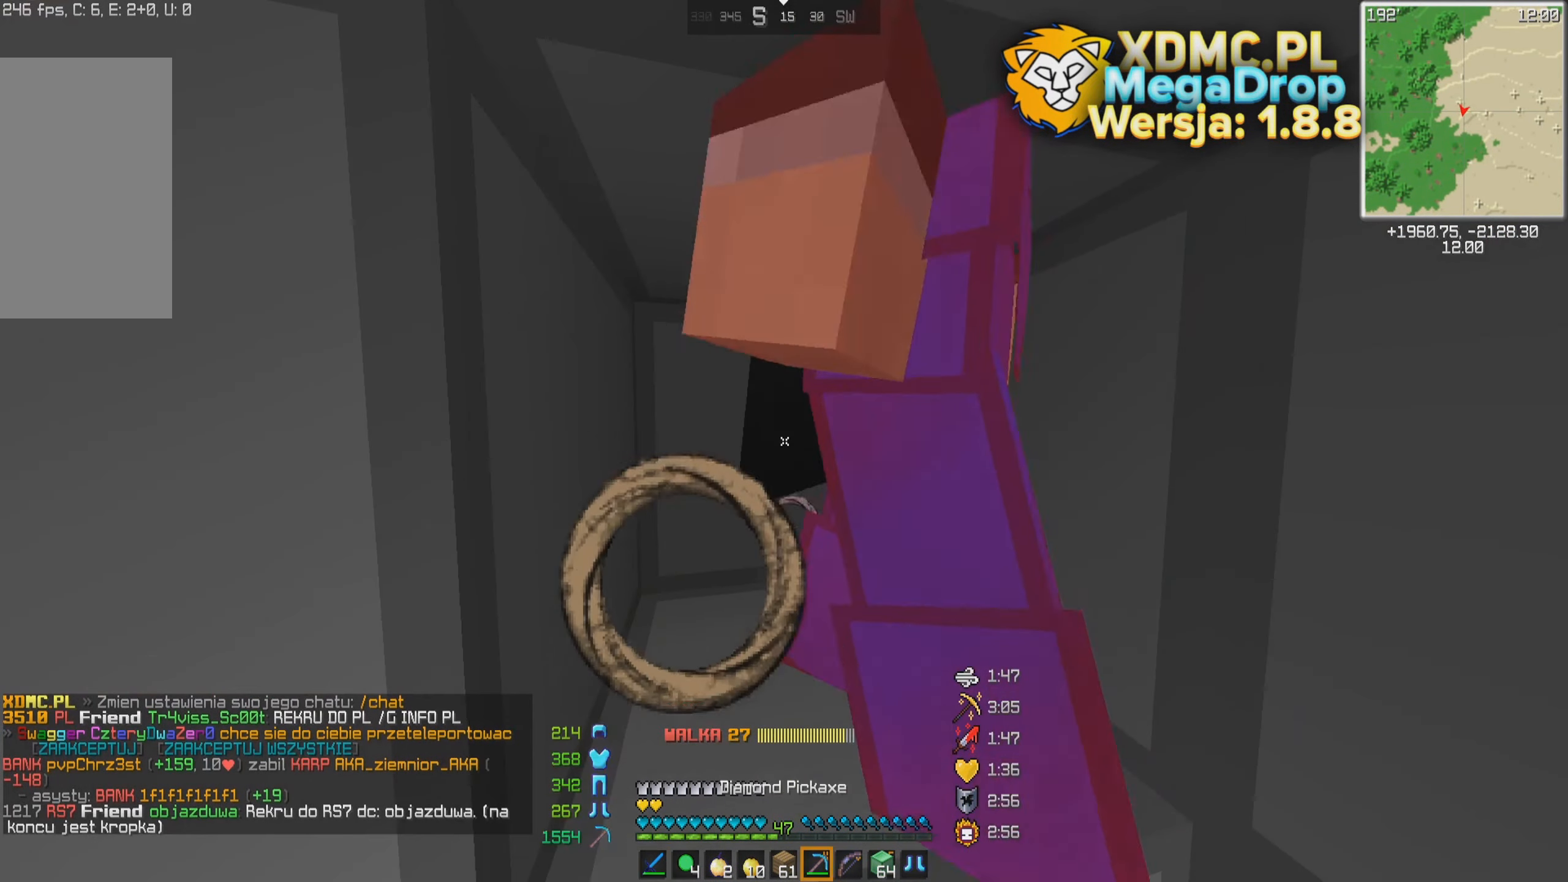
{"dt_ms": 500, "keys": ["space"], "mouse": [], "events": [[34, "mouse_left", "up"], [234, "mouse_left", "down"], [334, "mouse_left", "up"], [434, "space", "down"]]}
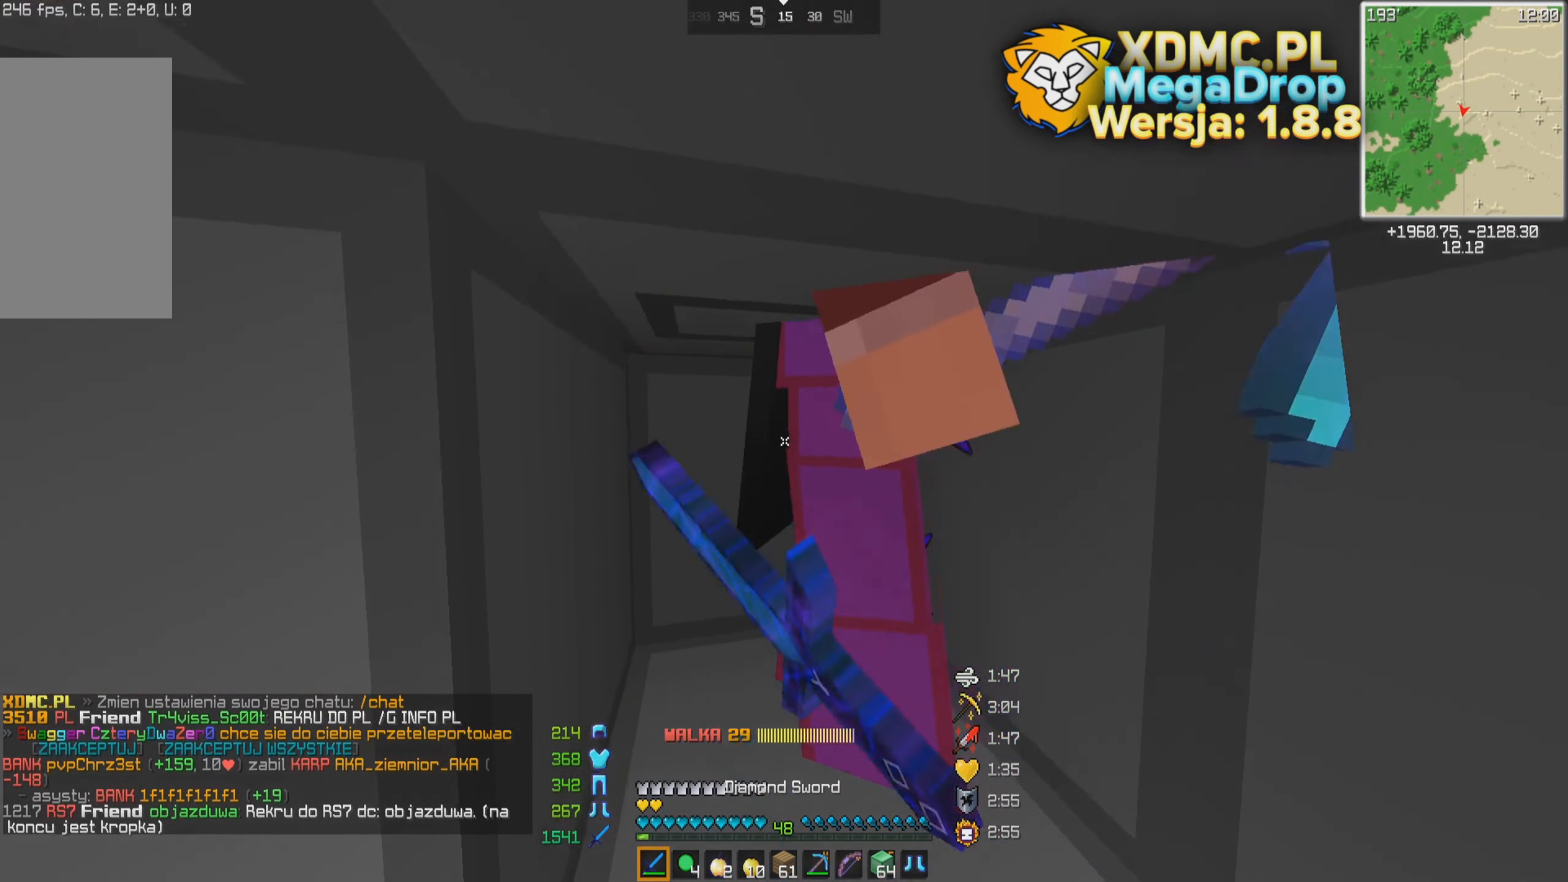
{"dt_ms": 500, "keys": ["s", "space"], "mouse": [], "events": [[34, "space", "up"], [134, "space", "down"], [234, "d", "down"], [234, "space", "up"], [284, "space", "down"], [384, "s", "down"], [384, "space", "up"], [434, "space", "down"], [484, "d", "up"]]}
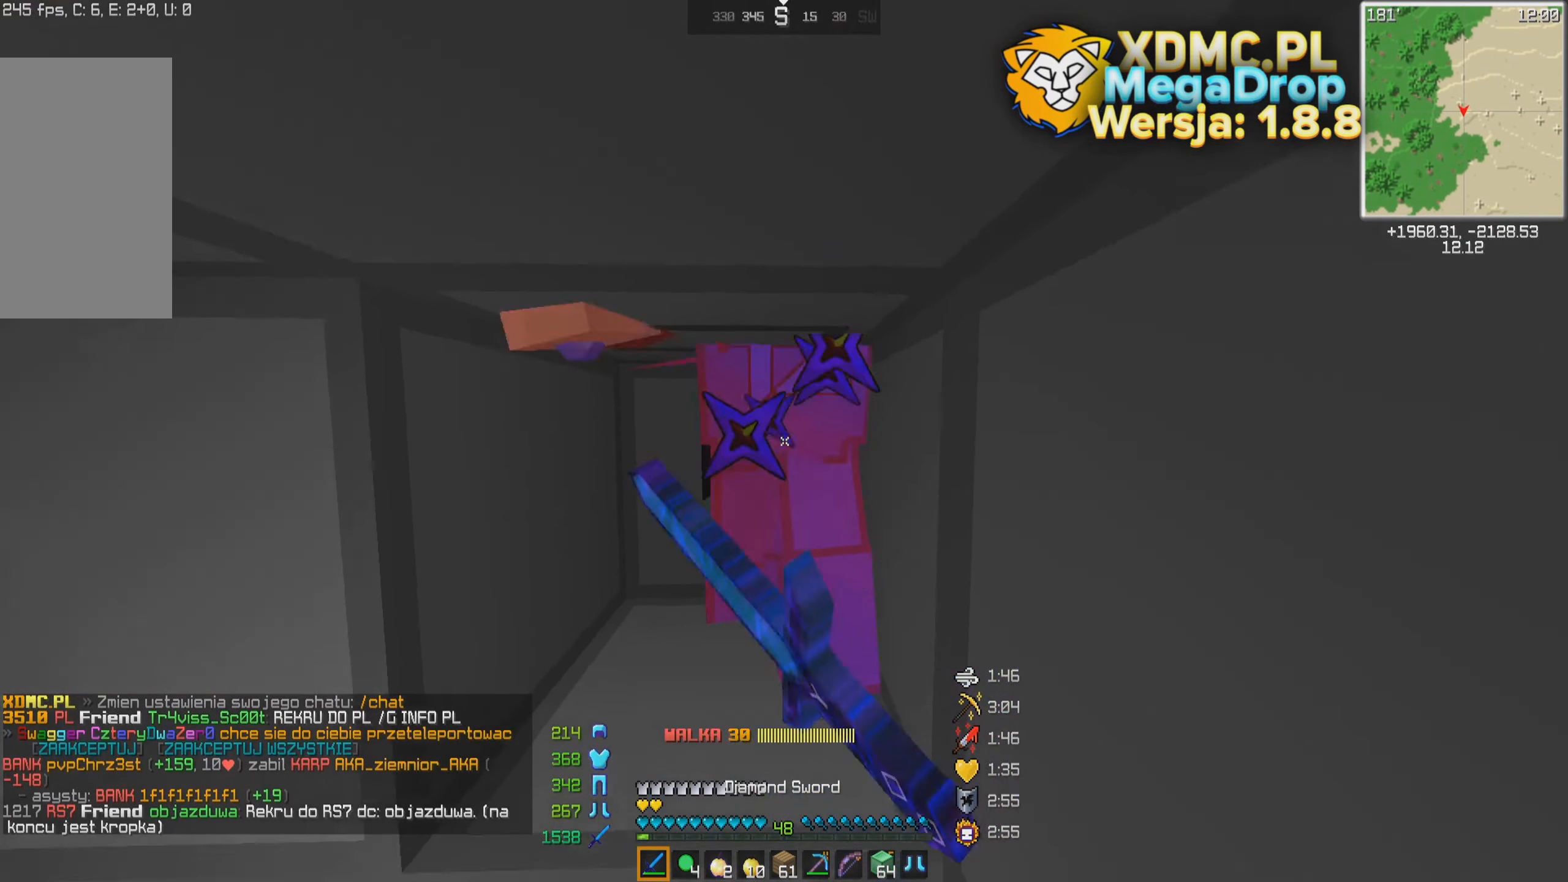
{"dt_ms": 500, "keys": ["s", "space"], "mouse": [], "events": [[34, "space", "up"], [134, "space", "down"], [184, "space", "up"], [234, "space", "down"], [384, "space", "up"], [434, "space", "down"]]}
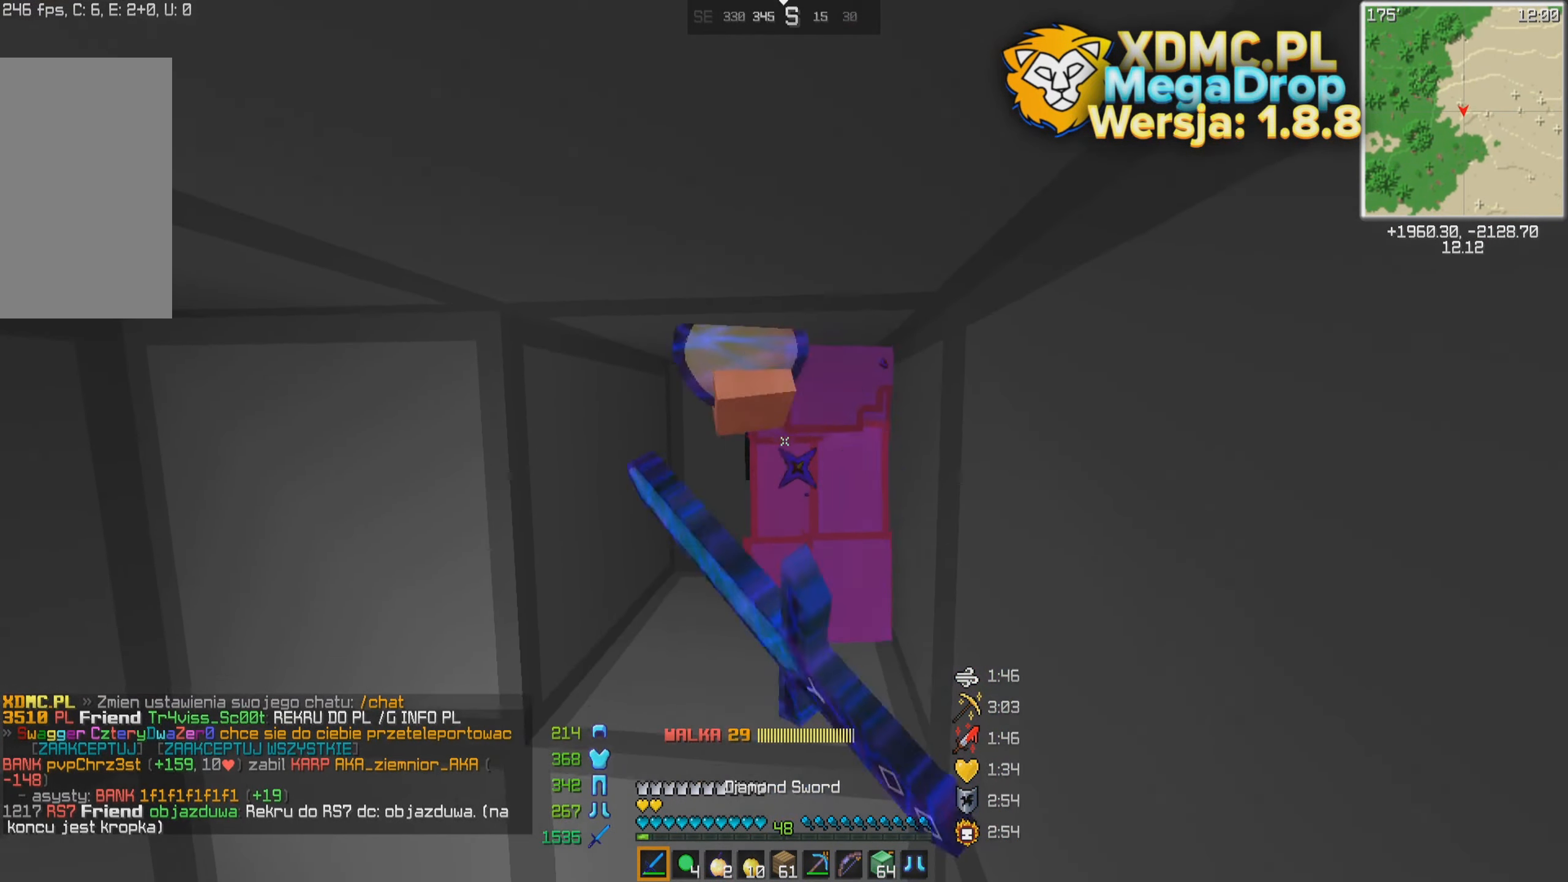
{"dt_ms": 500, "keys": ["s"], "mouse": [], "events": [[34, "space", "up"], [84, "space", "down"], [184, "space", "up"], [234, "space", "down"], [334, "space", "up"], [434, "space", "down"], [484, "space", "up"]]}
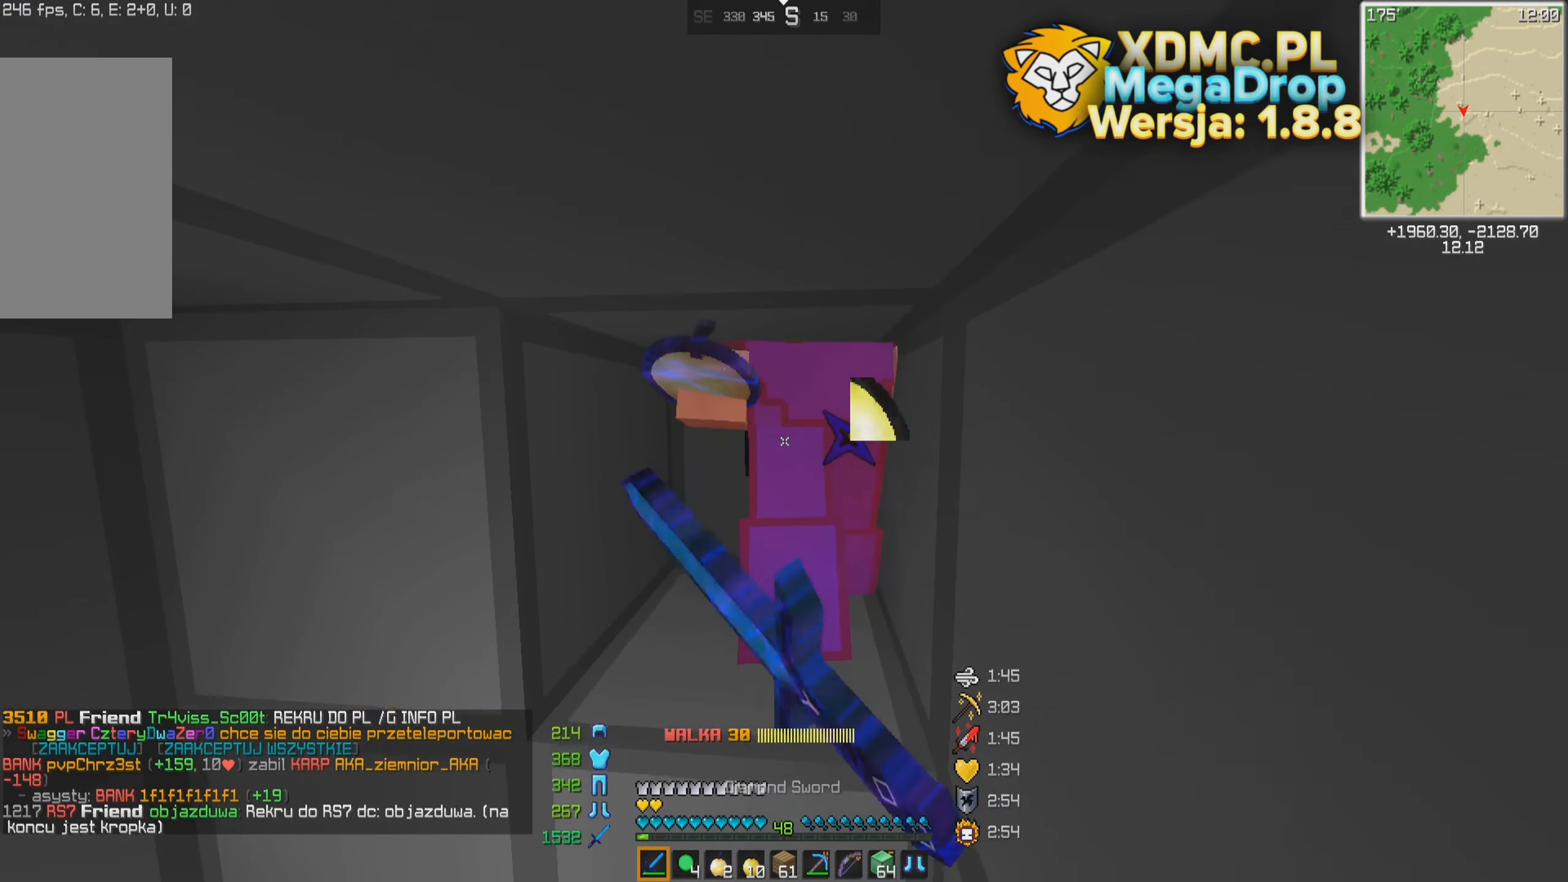
{"dt_ms": 500, "keys": ["s"], "mouse": [], "events": [[84, "space", "down"], [133, "space", "up"], [233, "space", "down"], [333, "space", "up"], [383, "space", "down"], [483, "space", "up"]]}
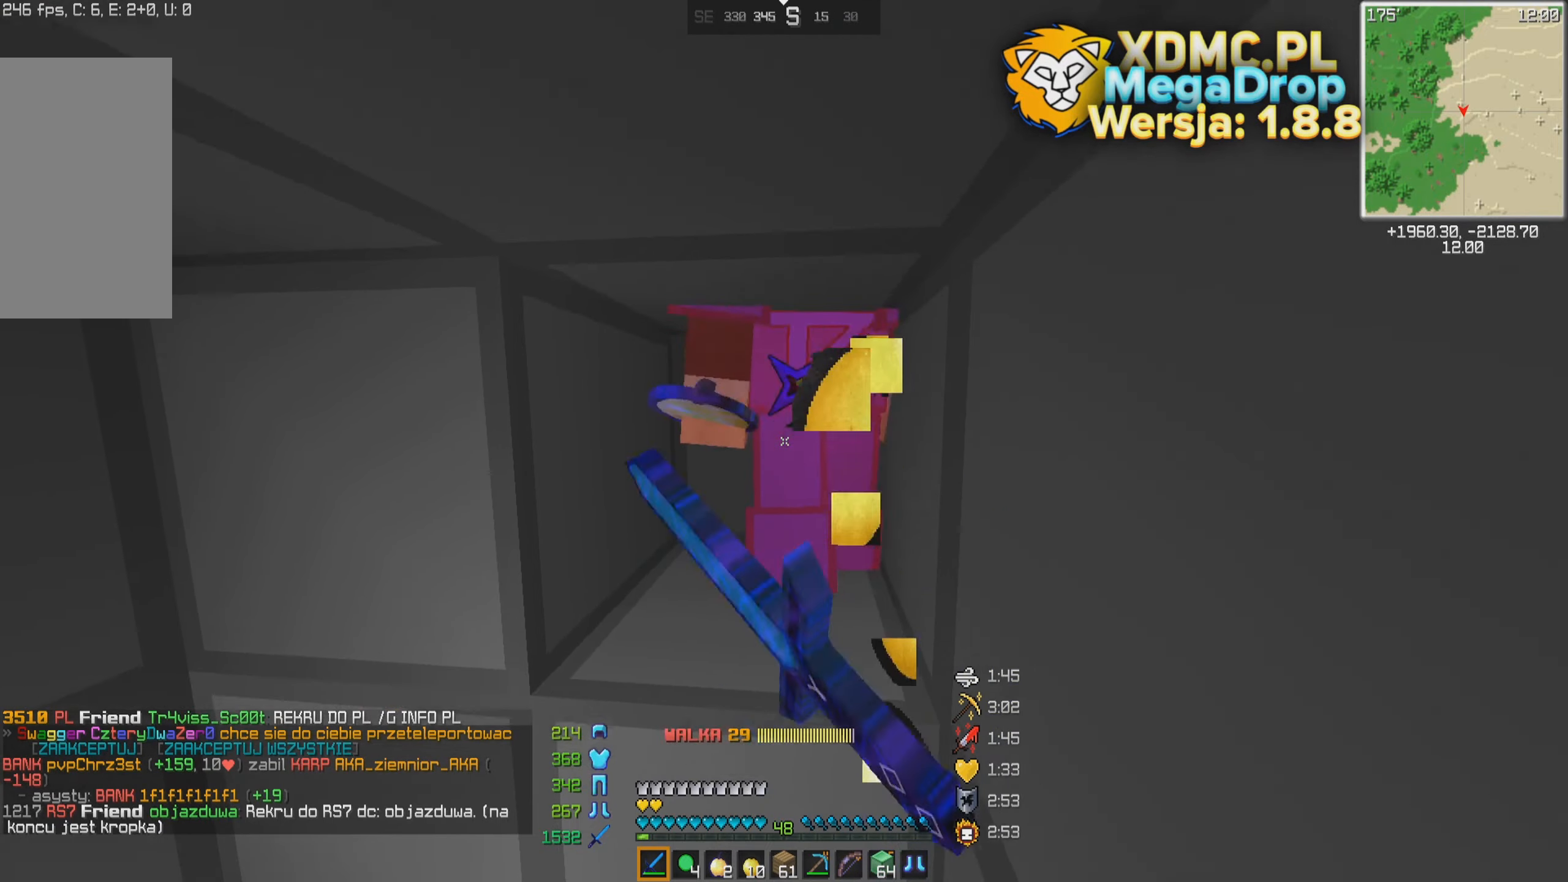
{"dt_ms": 500, "keys": ["s"], "mouse": [], "events": [[33, "space", "down"], [133, "space", "up"], [233, "space", "down"], [333, "space", "up"], [383, "space", "down"], [483, "space", "up"]]}
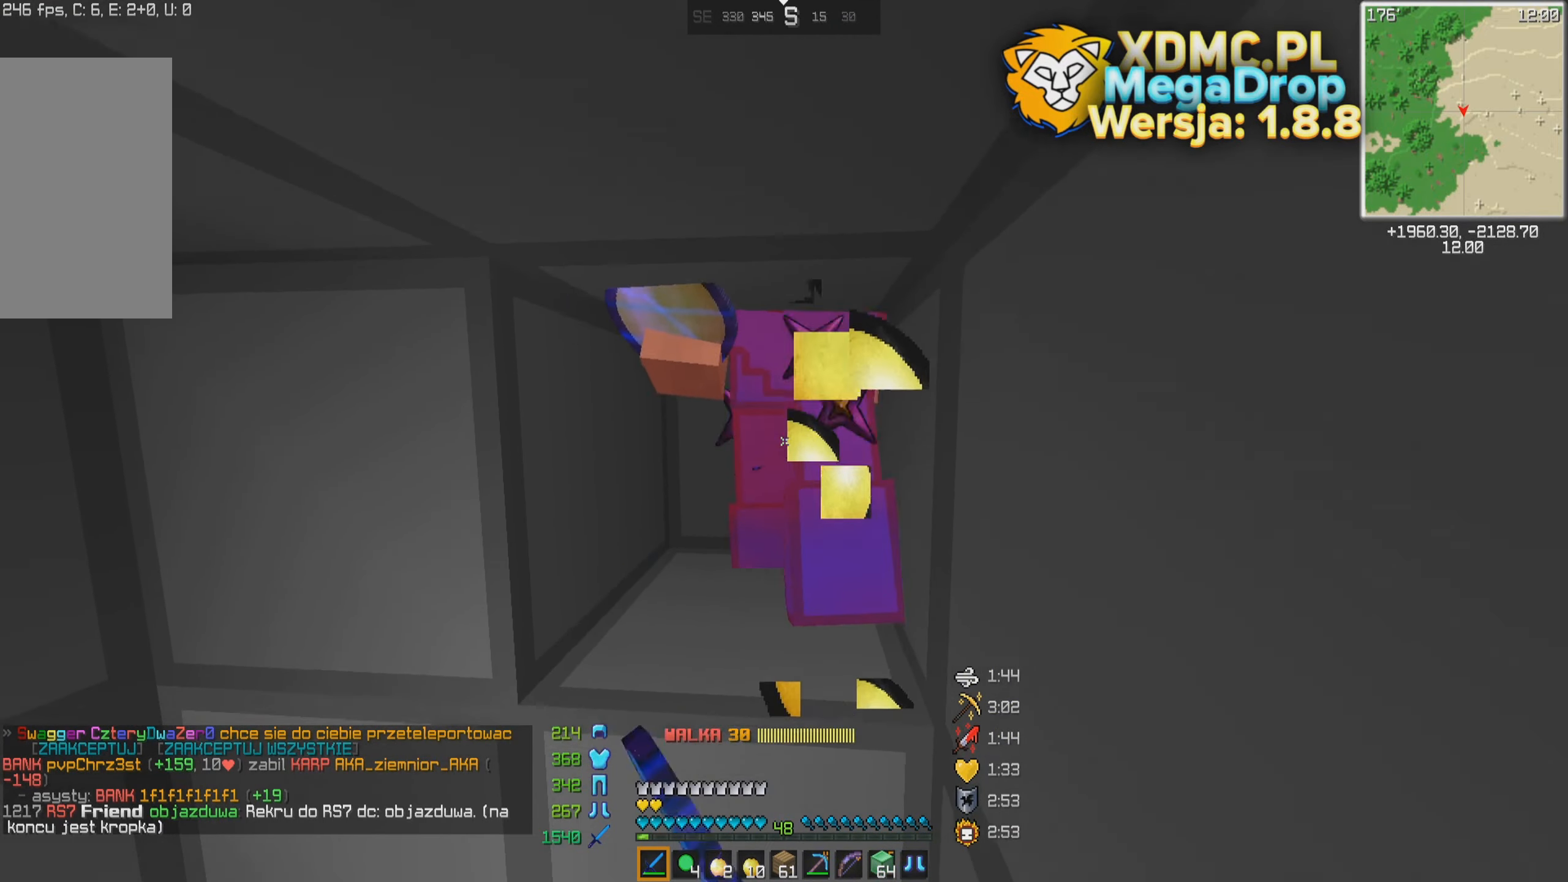
{"dt_ms": 500, "keys": ["s"], "mouse": [], "events": [[83, "space", "down"], [133, "space", "up"], [233, "space", "down"], [333, "space", "up"], [433, "space", "down"], [483, "space", "up"]]}
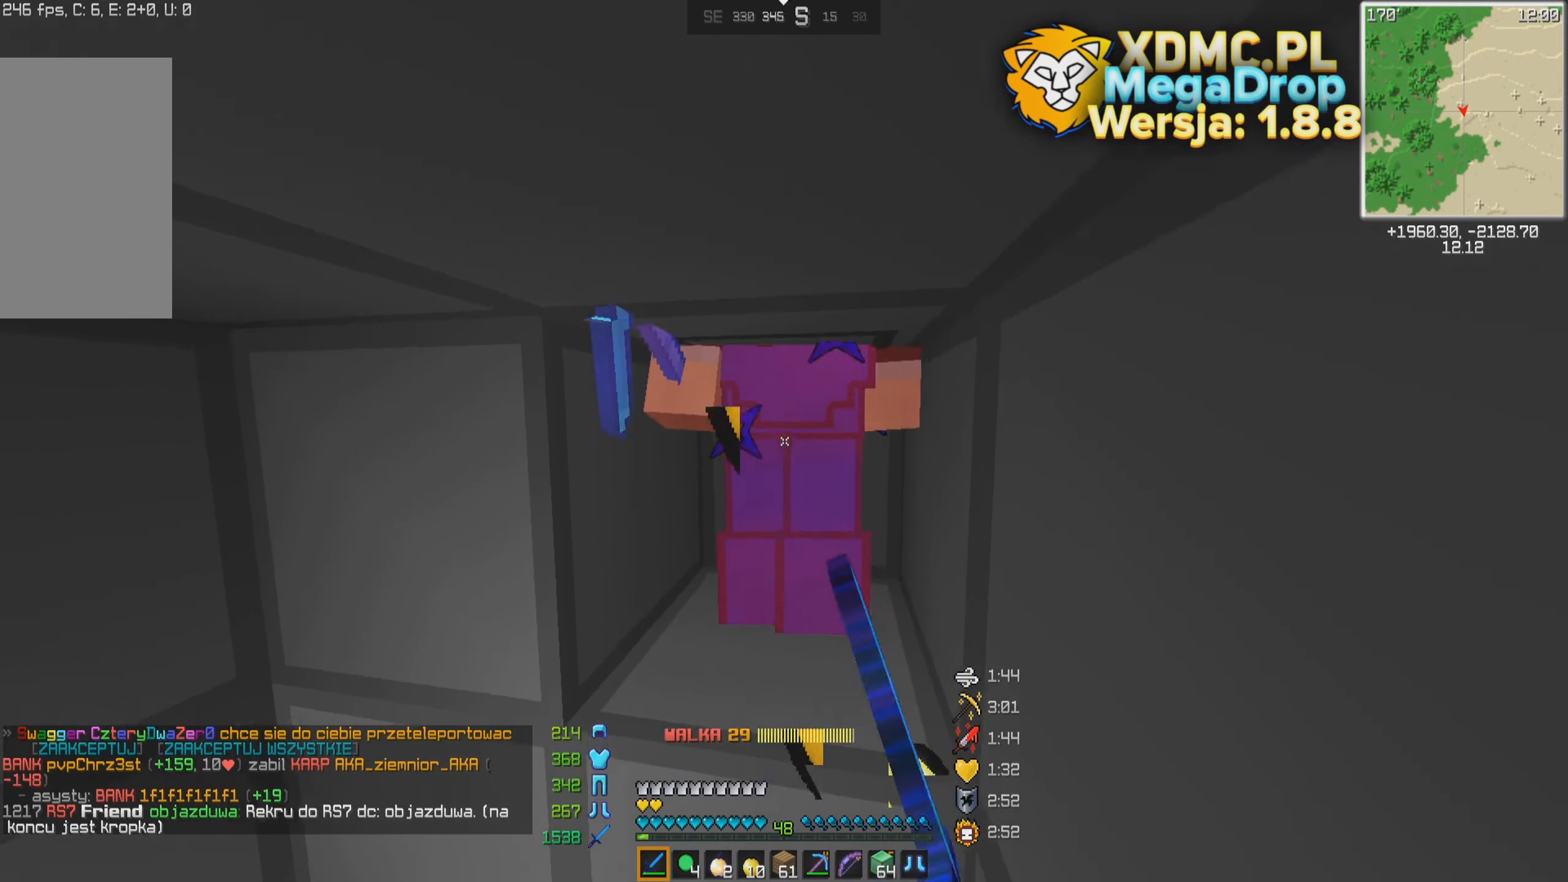
{"dt_ms": 500, "keys": ["s", "space"], "mouse": [], "events": [[133, "space", "down"], [183, "space", "up"], [233, "mouse_right", "down"], [283, "space", "down"], [333, "mouse_right", "up"], [383, "space", "up"], [483, "space", "down"]]}
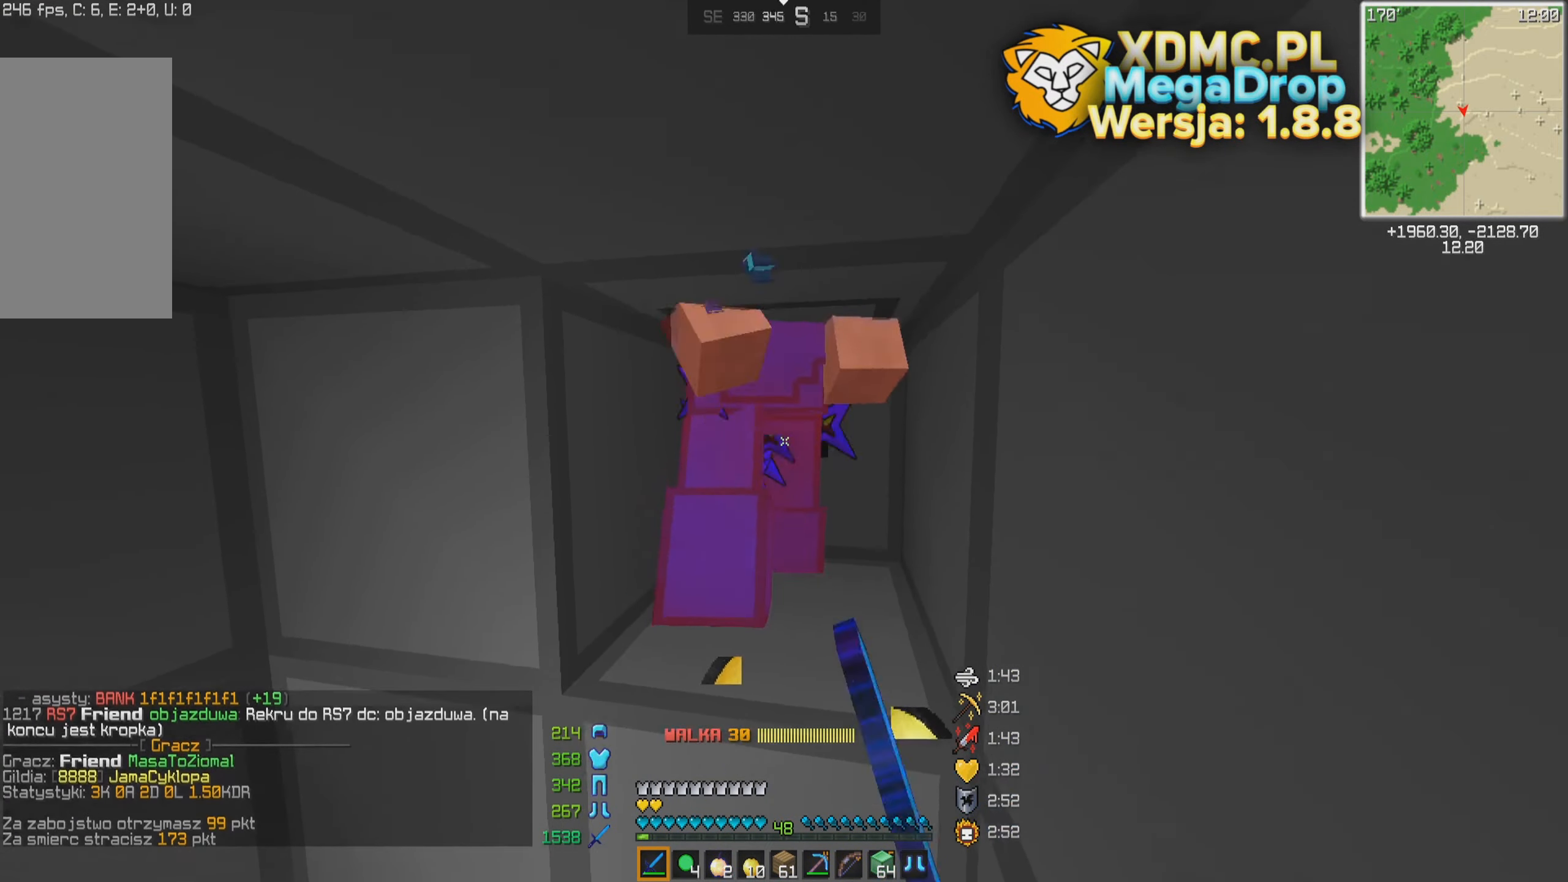
{"dt_ms": 500, "keys": ["s", "space"], "mouse": [], "events": [[33, "space", "up"], [133, "space", "down"], [233, "space", "up"], [283, "space", "down"], [383, "space", "up"], [483, "space", "down"]]}
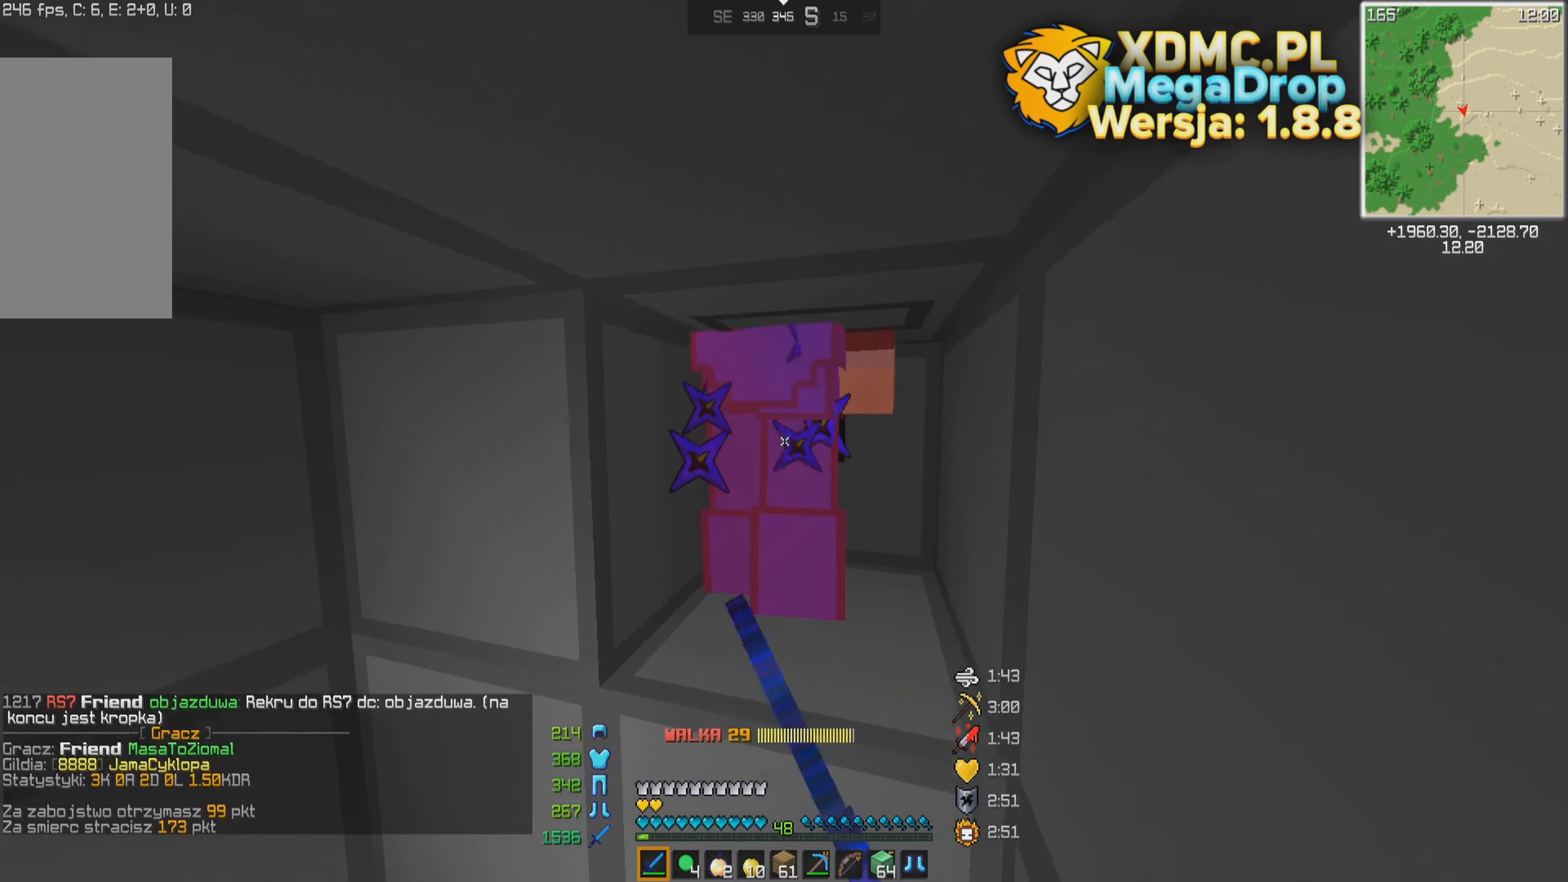
{"dt_ms": 500, "keys": ["s", "space"], "mouse": [], "events": [[33, "space", "up"], [133, "space", "down"], [233, "space", "up"], [333, "space", "down"], [383, "space", "up"], [483, "space", "down"]]}
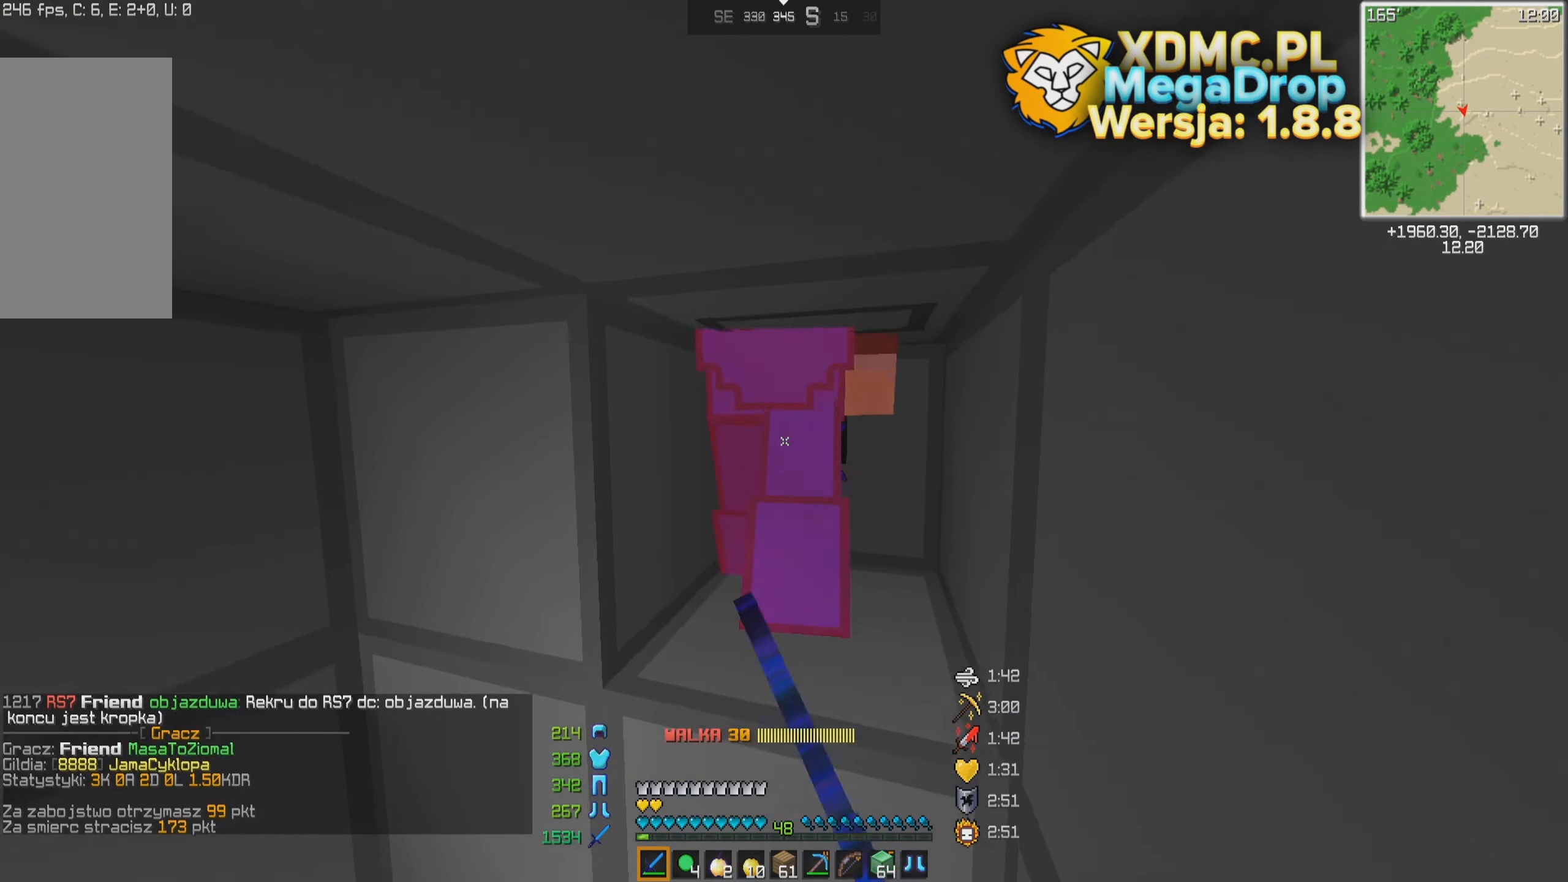
{"dt_ms": 500, "keys": ["s", "space"], "mouse": [], "events": [[83, "space", "up"], [133, "space", "down"], [233, "space", "up"], [333, "space", "down"], [383, "space", "up"], [433, "space", "down"]]}
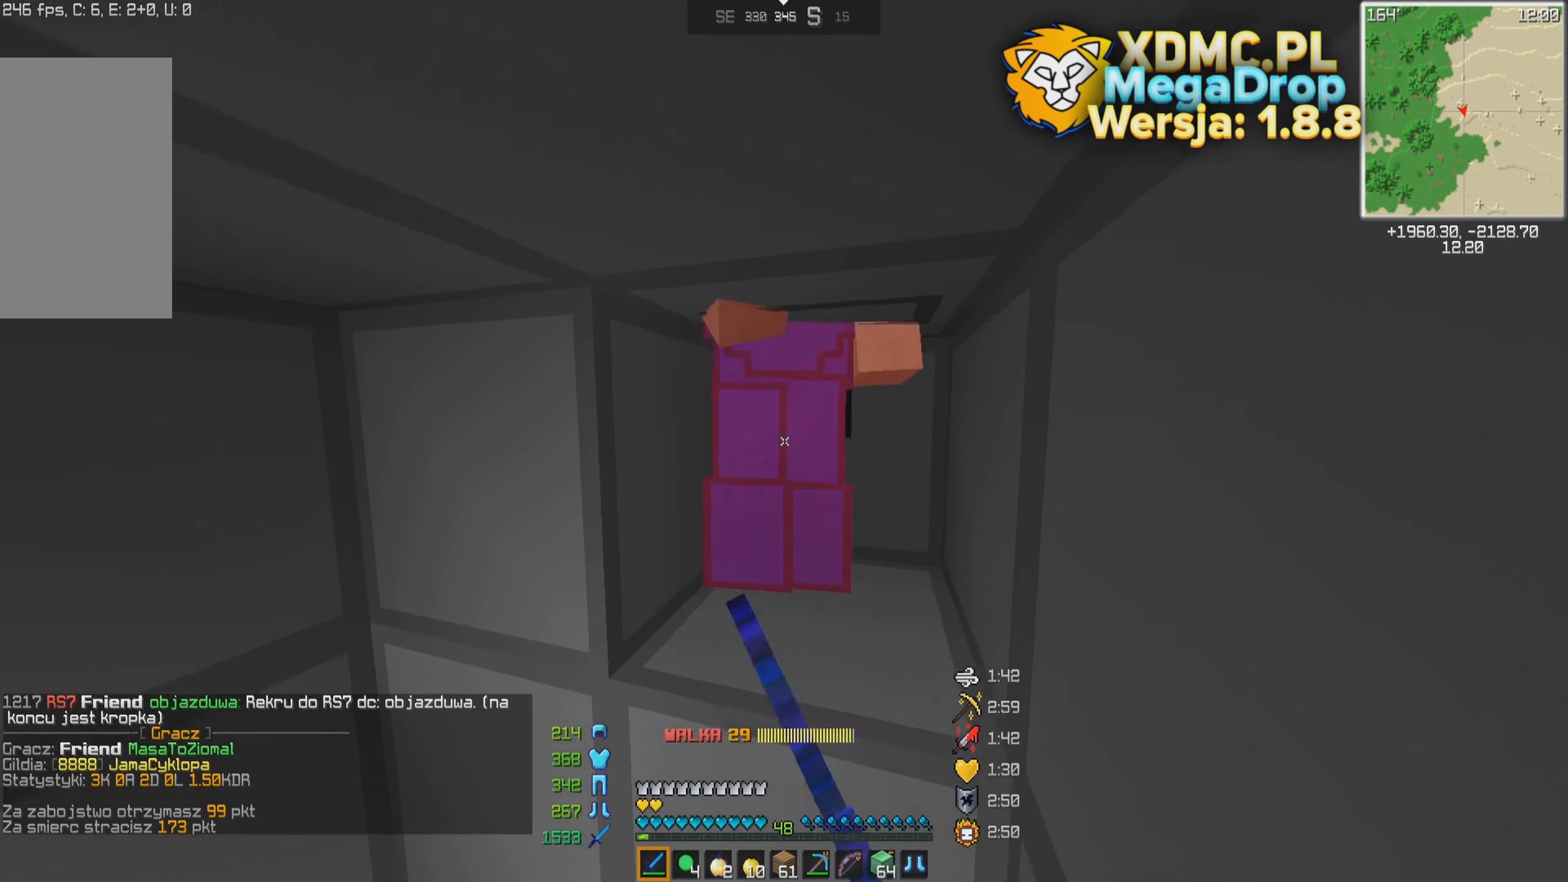
{"dt_ms": 500, "keys": [], "mouse": [], "events": [[83, "space", "up"], [133, "space", "down"], [233, "space", "up"], [283, "s", "up"], [333, "space", "down"], [483, "space", "up"]]}
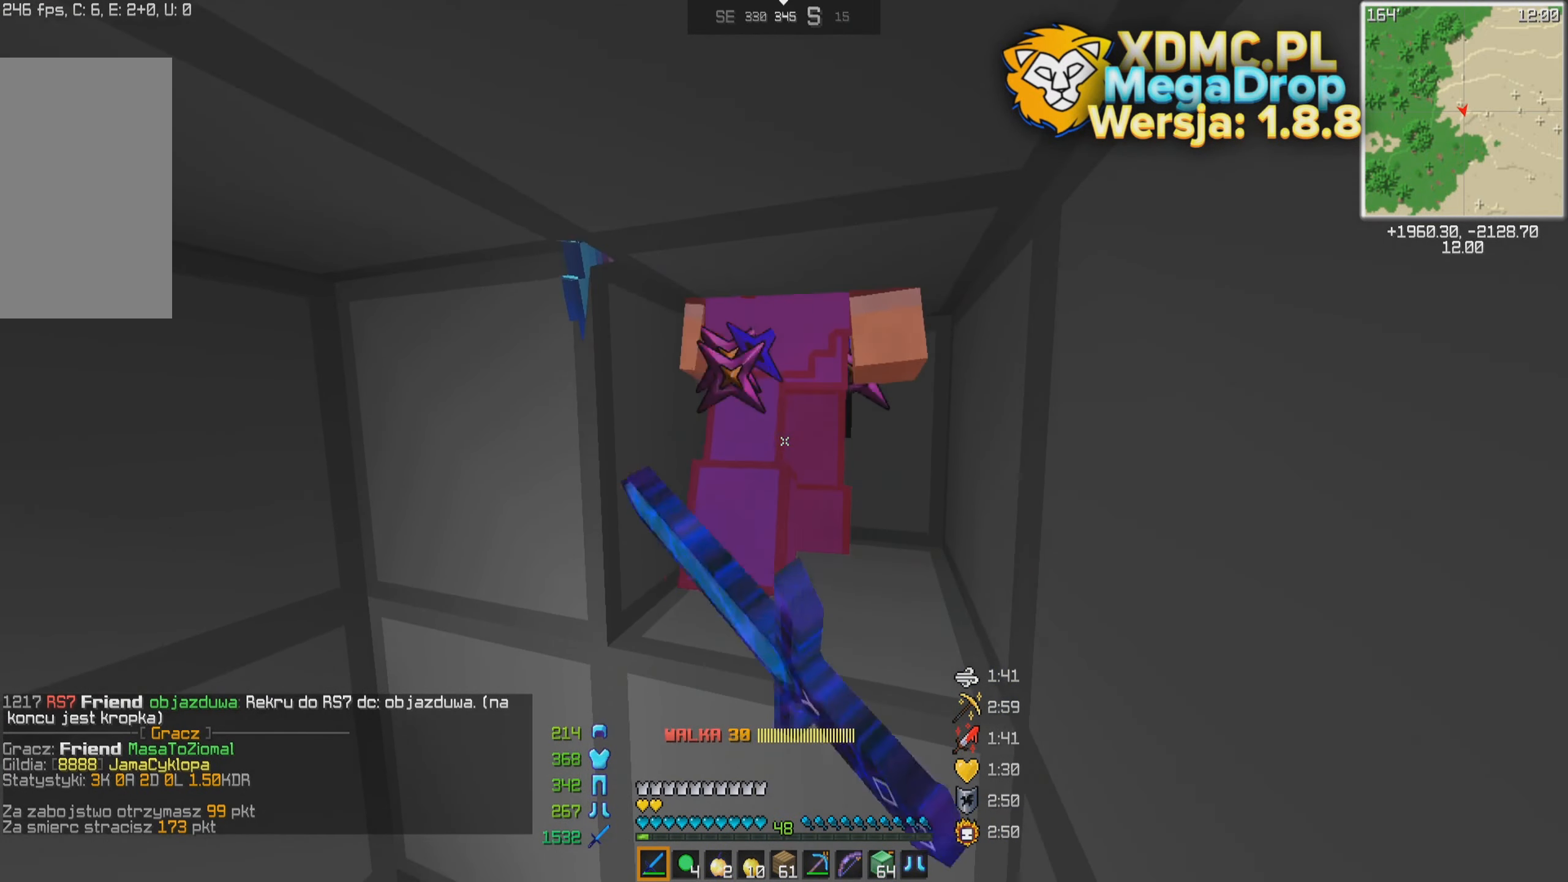
{"dt_ms": 500, "keys": ["s"], "mouse": [], "events": [[133, "s", "down"], [133, "space", "down"], [233, "space", "up"], [333, "space", "down"], [433, "space", "up"]]}
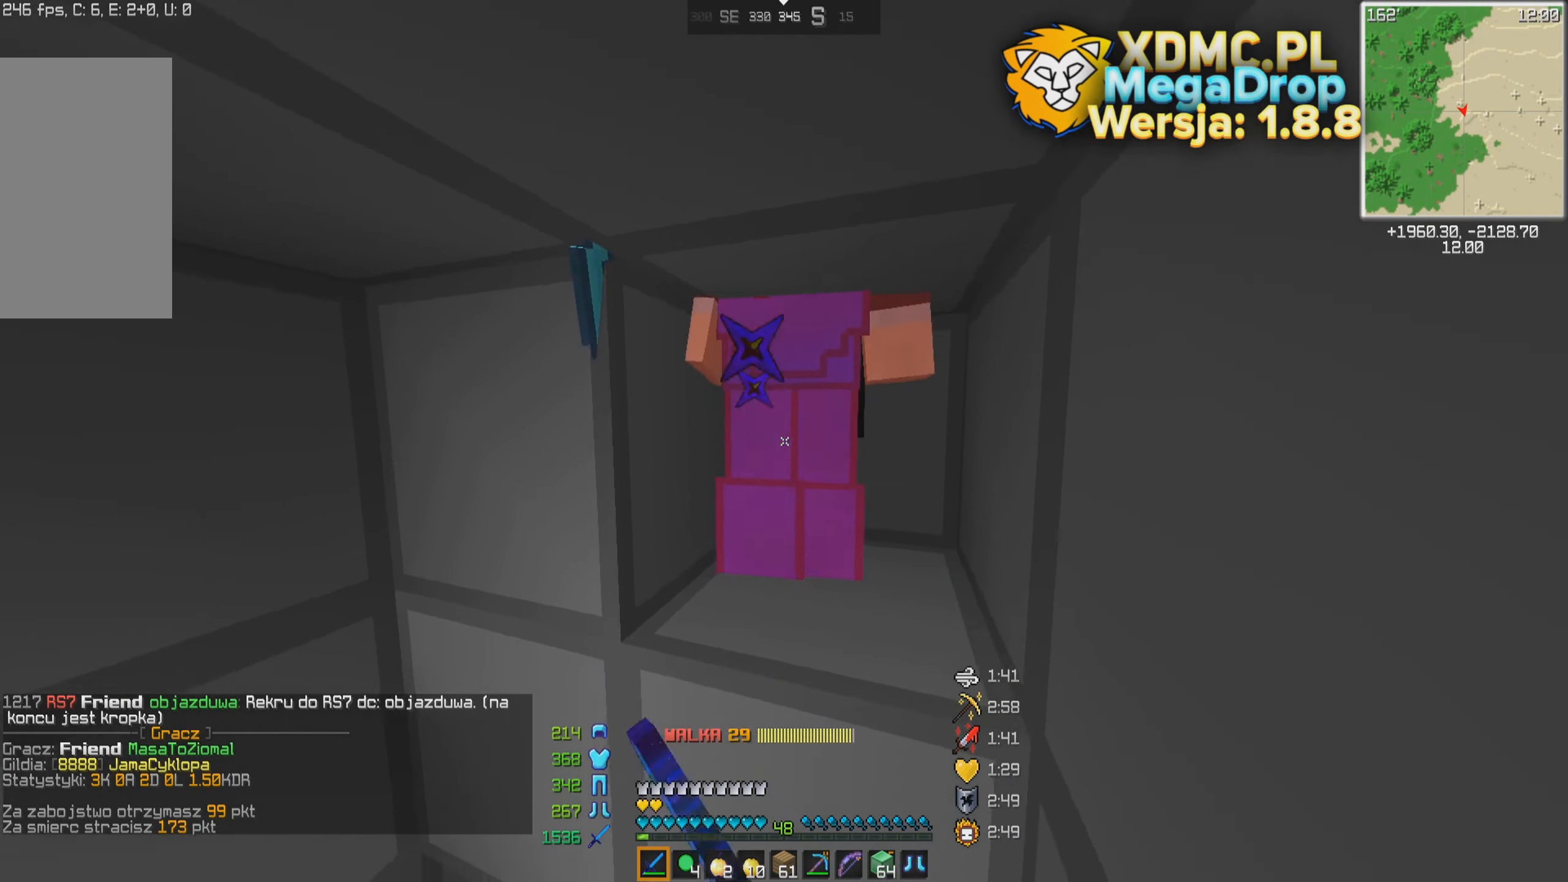
{"dt_ms": 500, "keys": ["s"], "mouse": [], "events": [[33, "space", "down"], [133, "space", "up"], [233, "space", "down"], [283, "space", "up"], [433, "space", "down"], [483, "space", "up"]]}